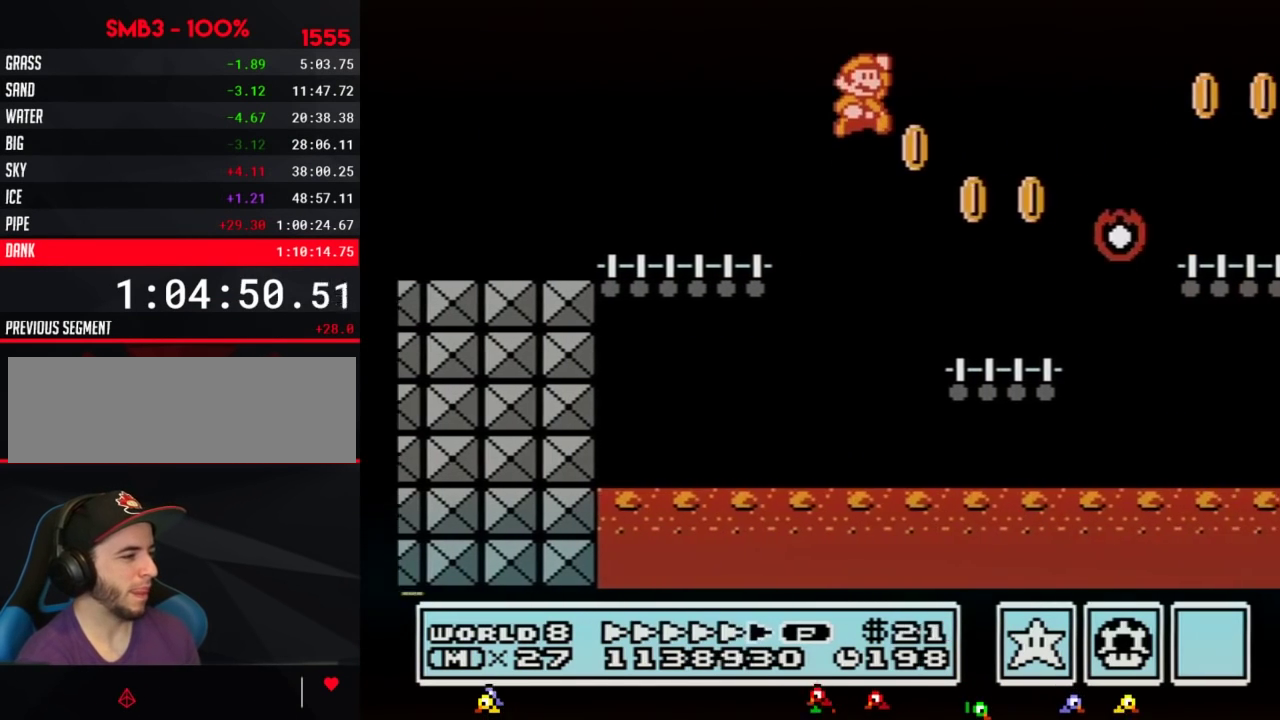
Gameplay with a controller (Nintendo layout); each line is a JSON object with the inputs held at the frame after it. "events" lists button and stick changes between this image and that frame as [ms after this image, input, new state], when the widget could be followed in between. Not read: L3 R3.
{"buttons": ["B", "DPAD_RIGHT"], "events": [[183, "A", "up"]]}
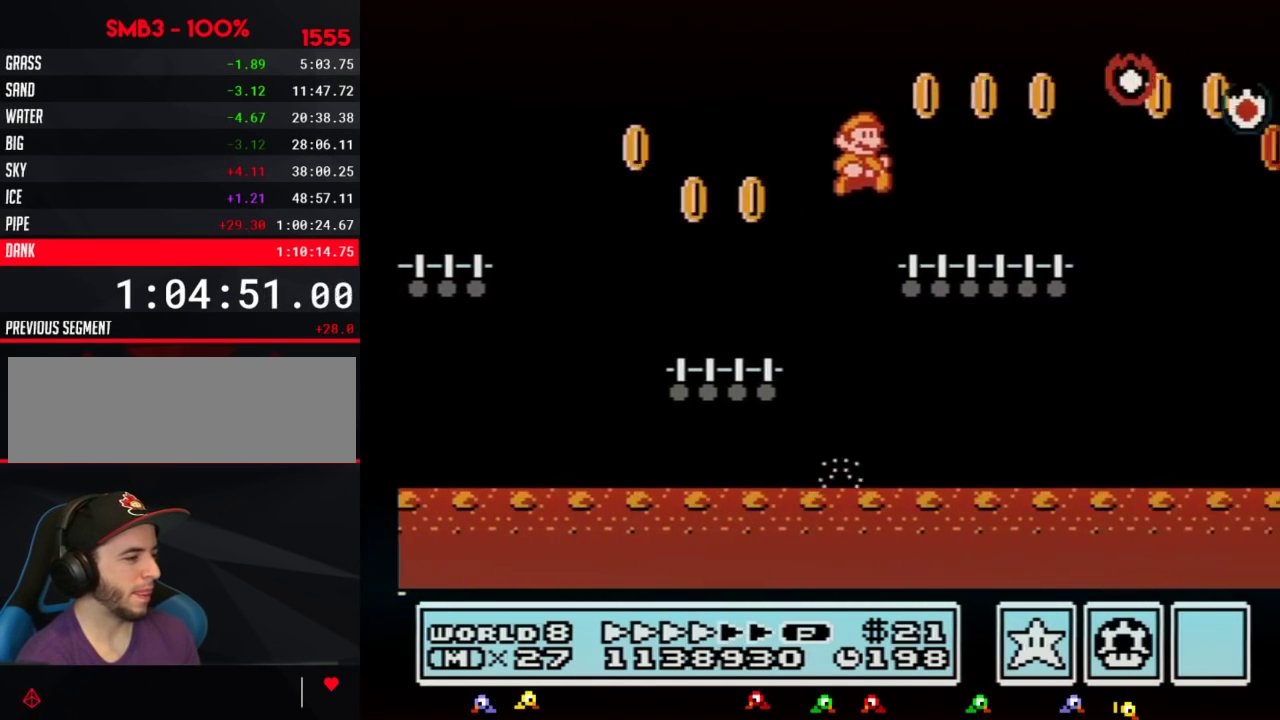
{"buttons": ["B", "DPAD_RIGHT"], "events": [[433, "A", "down"], [500, "A", "up"]]}
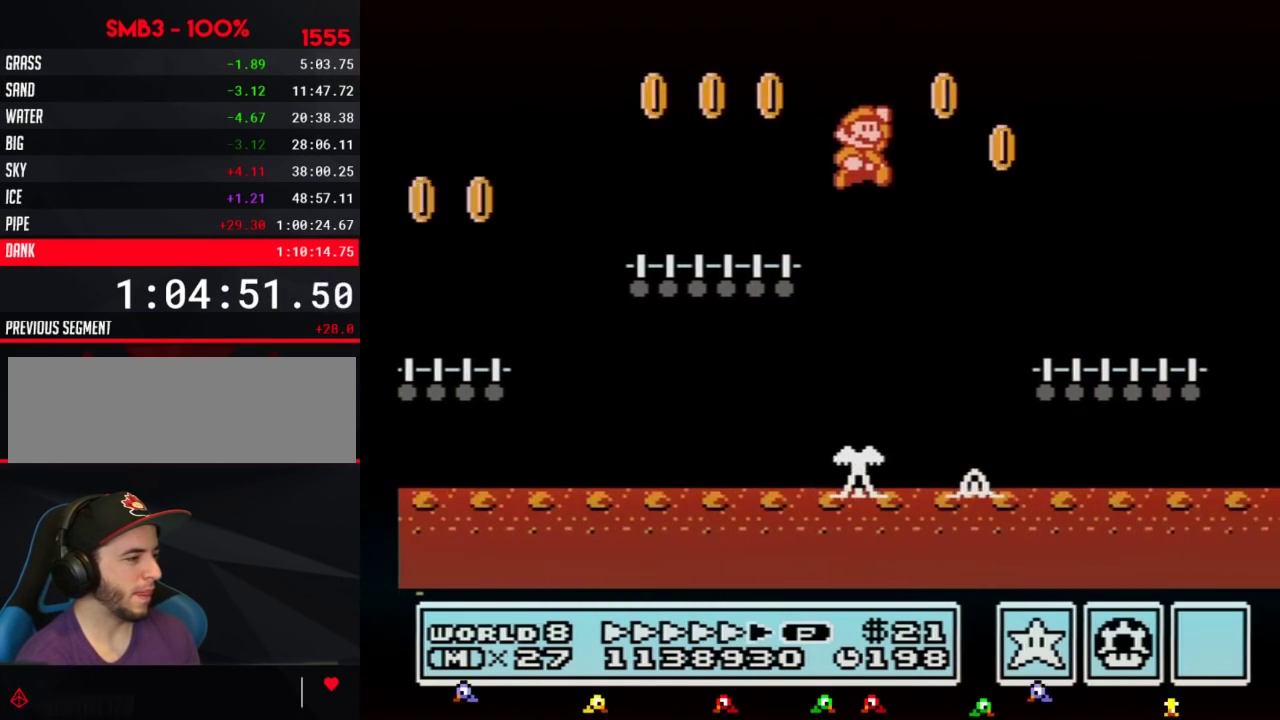
{"buttons": ["B", "DPAD_RIGHT"], "events": []}
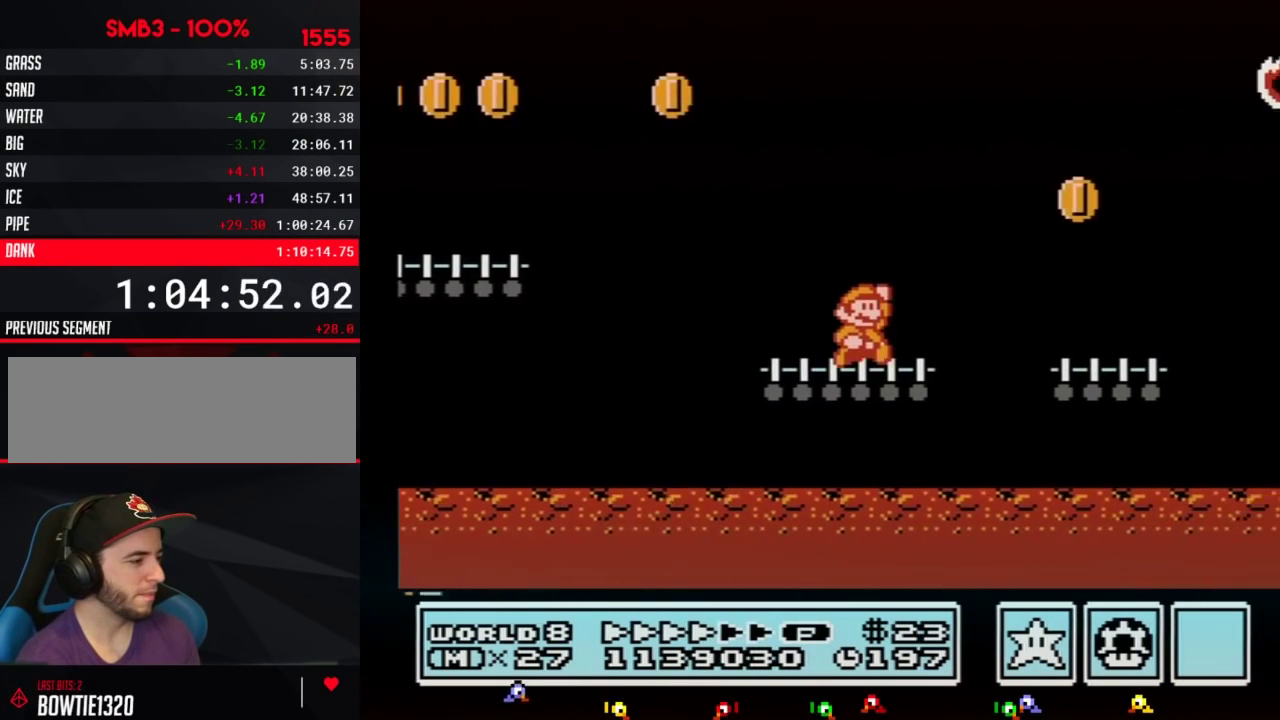
{"buttons": ["B", "DPAD_RIGHT"], "events": [[83, "A", "down"], [150, "A", "up"]]}
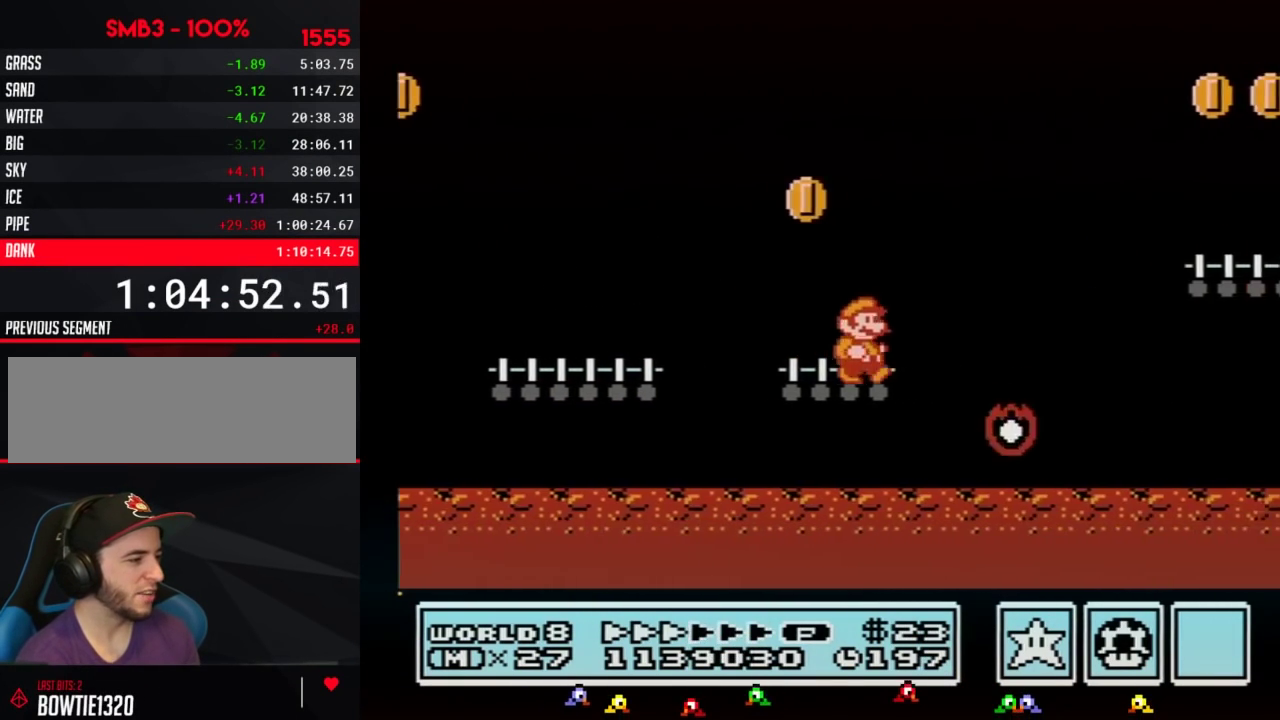
{"buttons": ["B", "DPAD_RIGHT"], "events": [[117, "A", "down"], [400, "A", "up"]]}
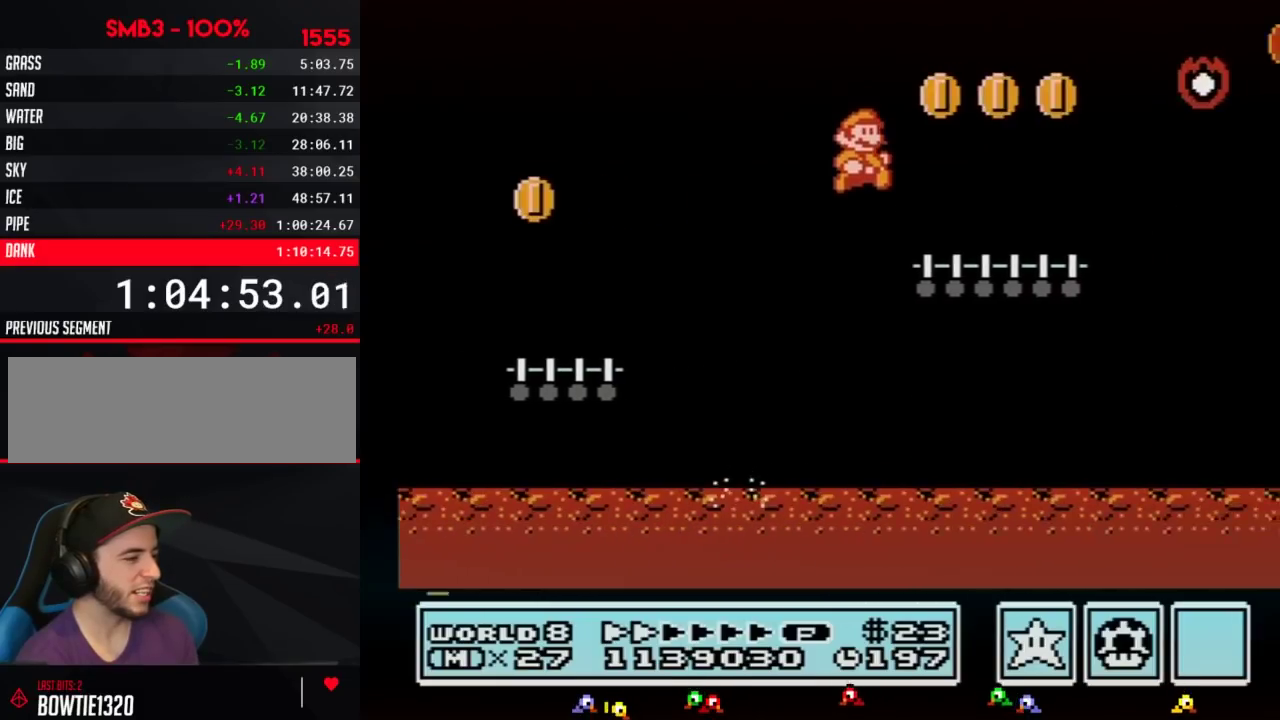
{"buttons": ["A", "B", "DPAD_RIGHT"], "events": [[367, "A", "down"]]}
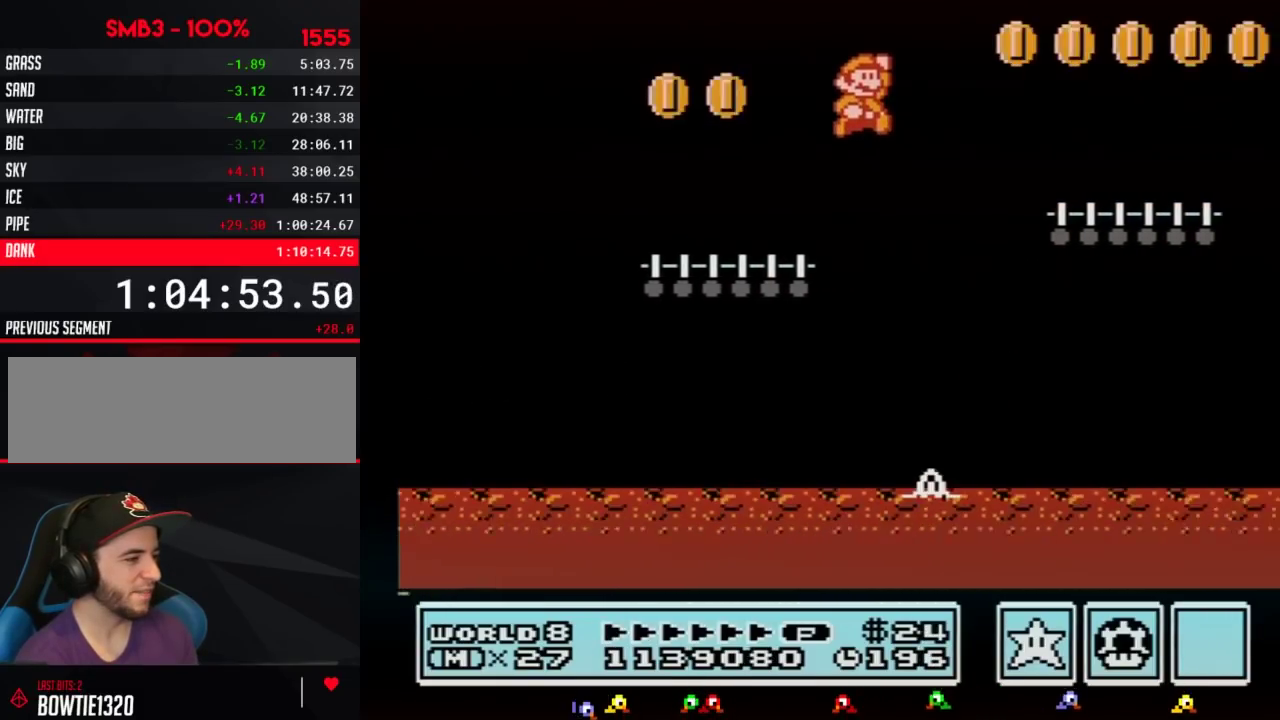
{"buttons": ["B", "DPAD_RIGHT"], "events": [[117, "A", "up"]]}
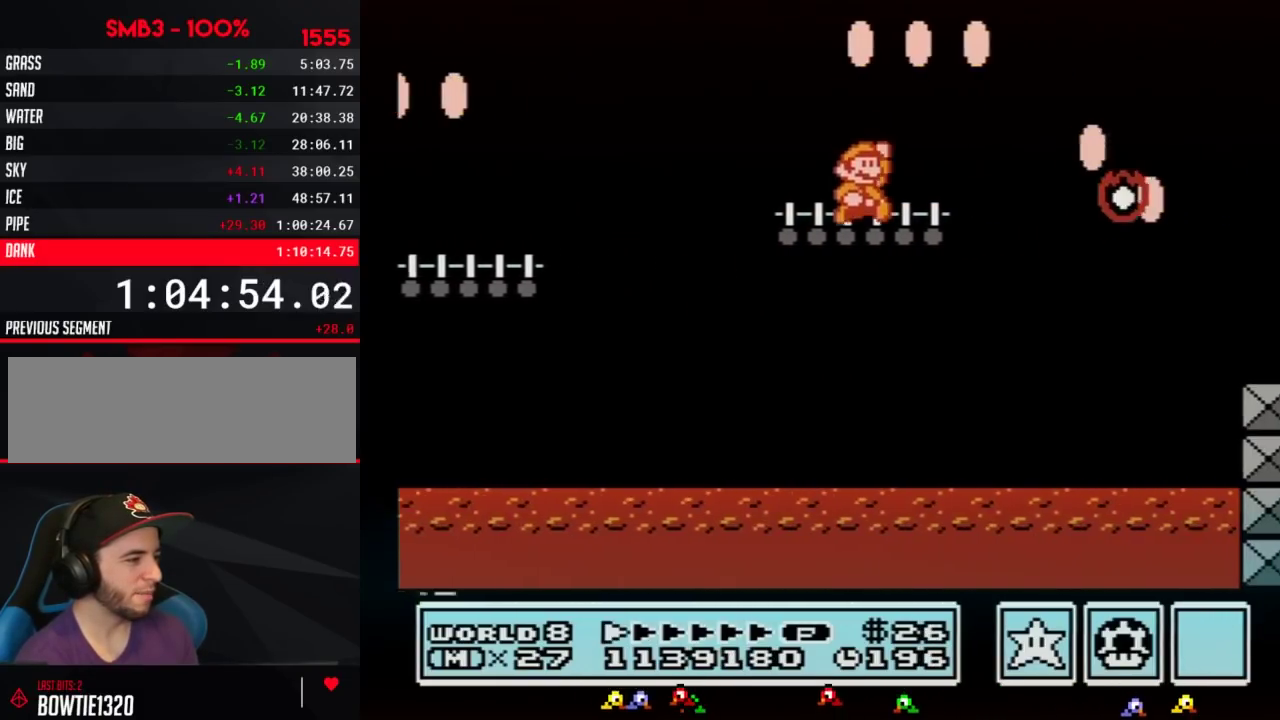
{"buttons": ["B", "DPAD_RIGHT"], "events": [[83, "A", "down"], [217, "A", "up"]]}
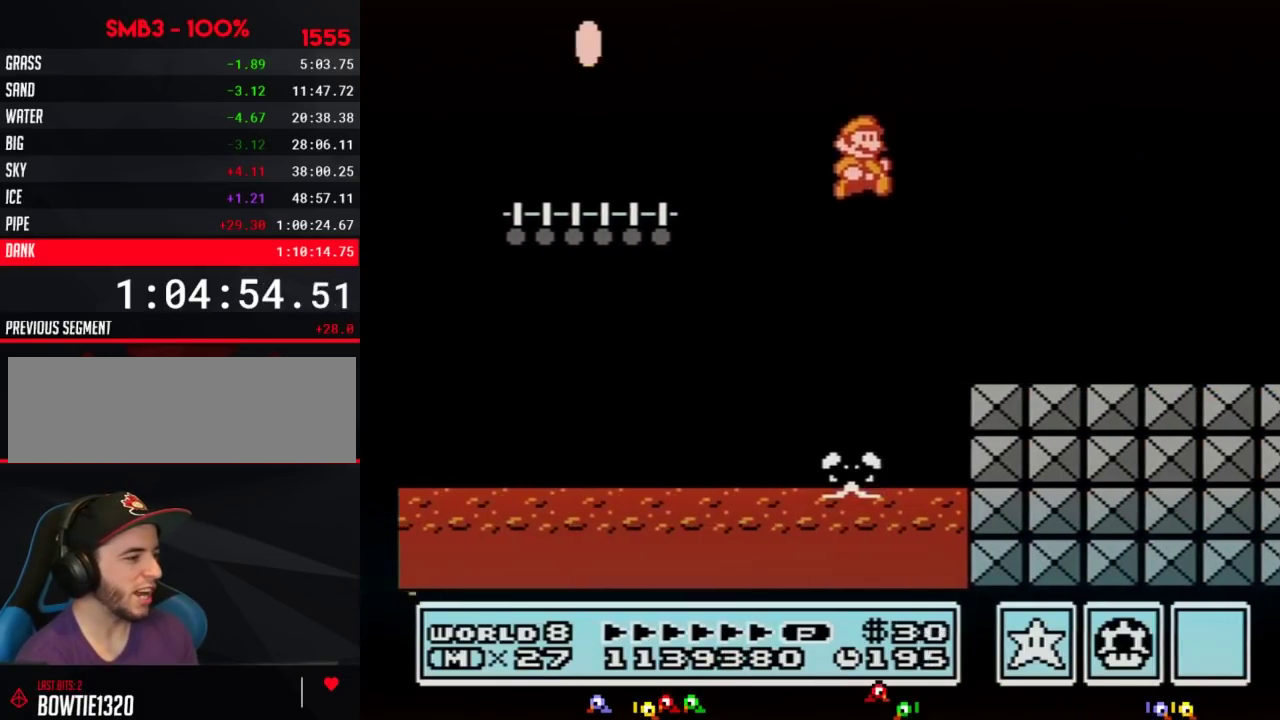
{"buttons": ["B", "DPAD_RIGHT"], "events": []}
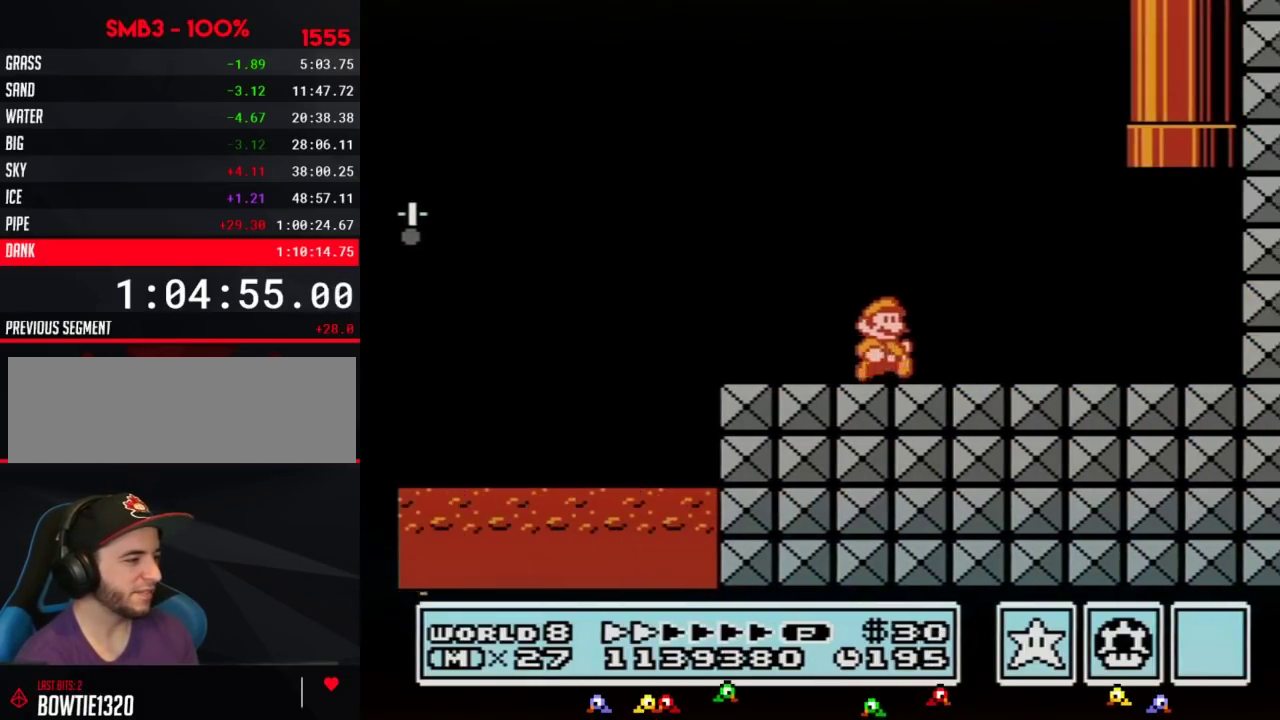
{"buttons": ["A", "B", "DPAD_RIGHT"], "events": [[500, "A", "down"]]}
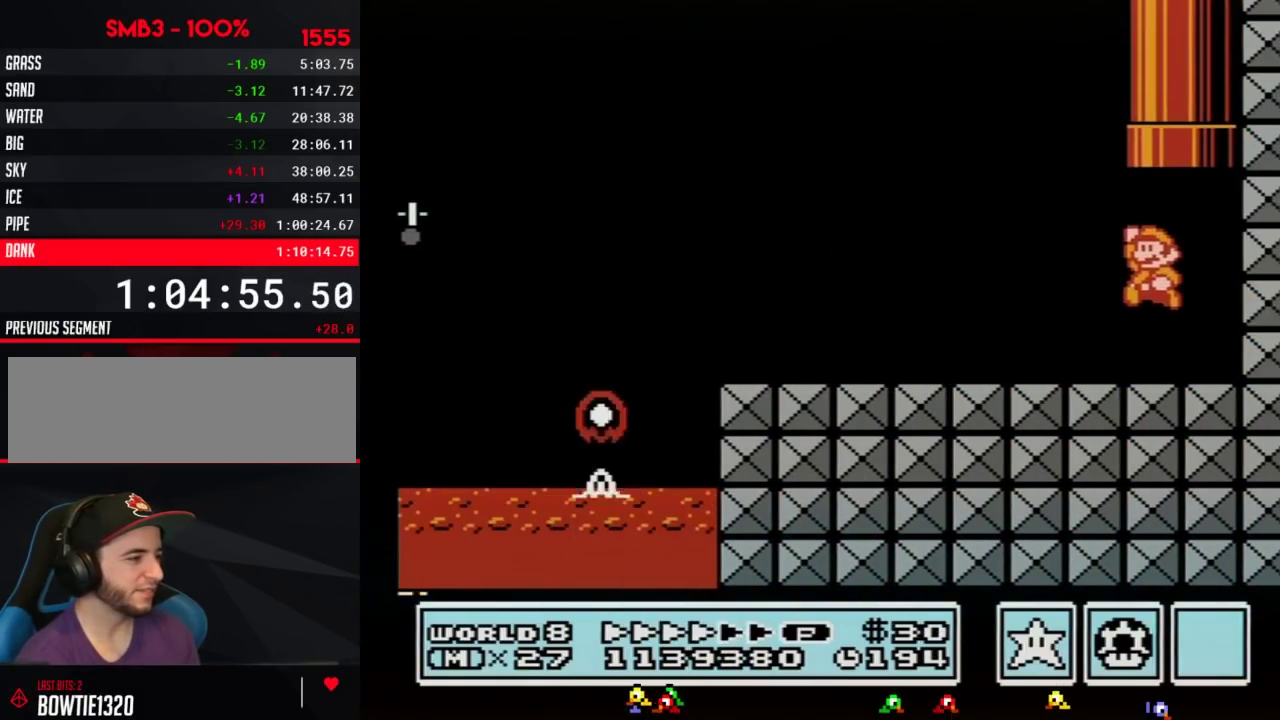
{"buttons": [], "events": [[33, "DPAD_LEFT", "down"], [33, "DPAD_RIGHT", "up"], [83, "DPAD_UP", "down"], [317, "DPAD_LEFT", "up"], [333, "DPAD_UP", "up"], [367, "A", "up"], [367, "B", "up"]]}
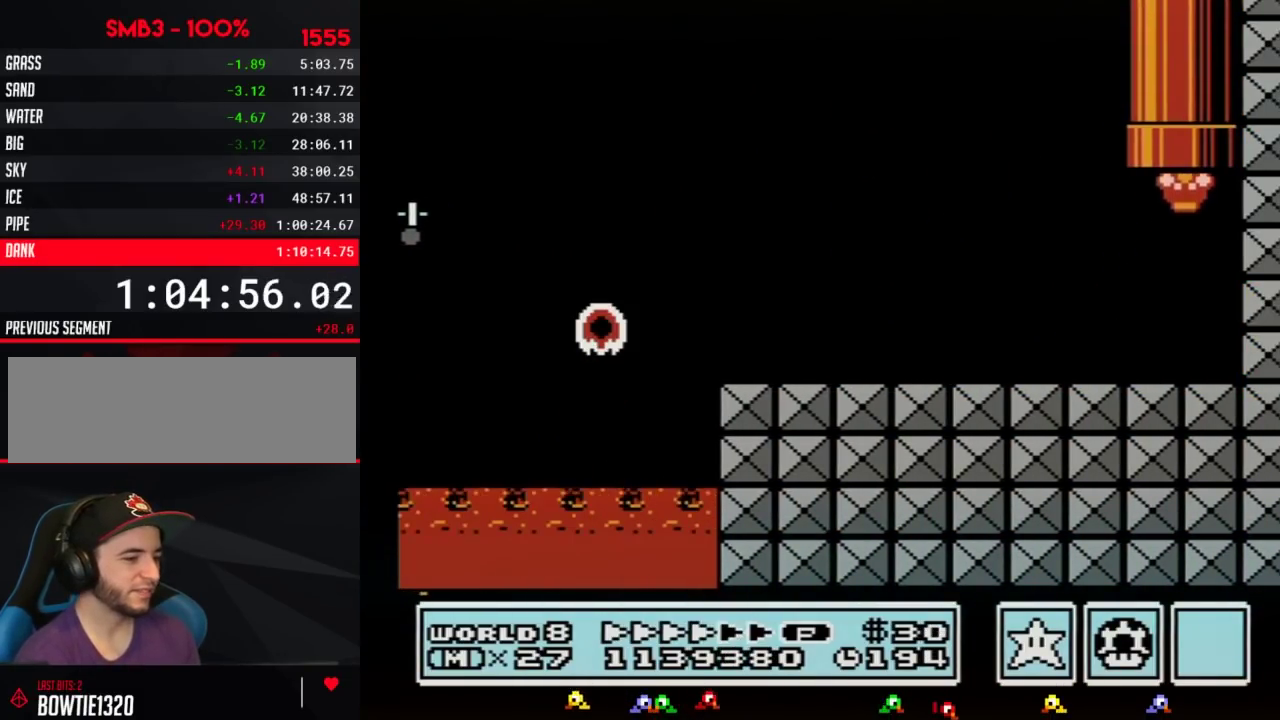
{"buttons": [], "events": []}
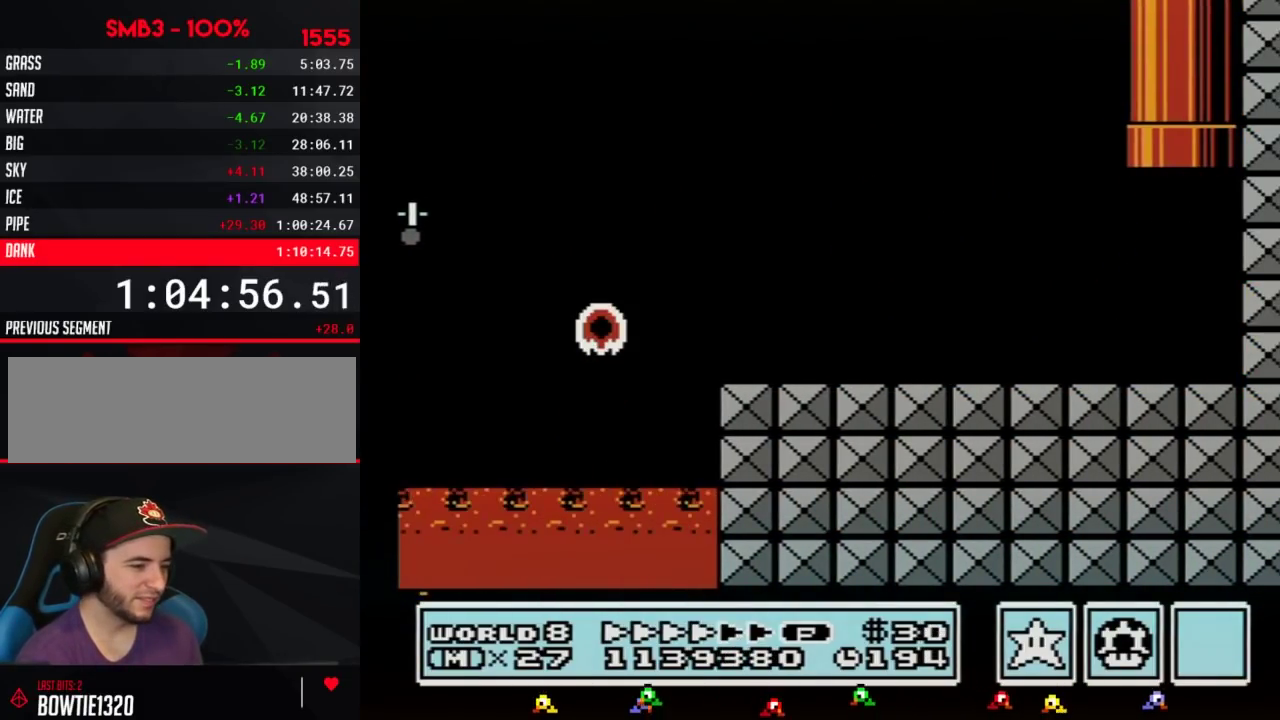
{"buttons": [], "events": []}
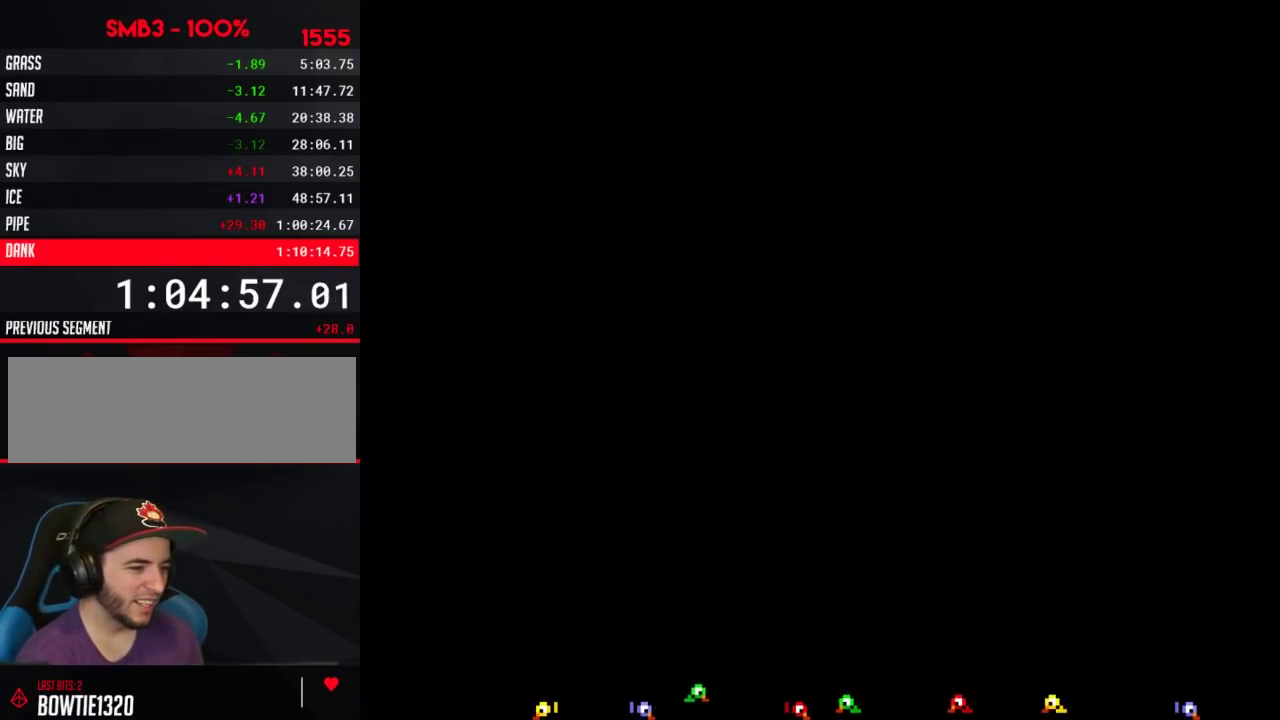
{"buttons": ["B", "DPAD_RIGHT"], "events": [[183, "B", "down"], [367, "DPAD_RIGHT", "down"]]}
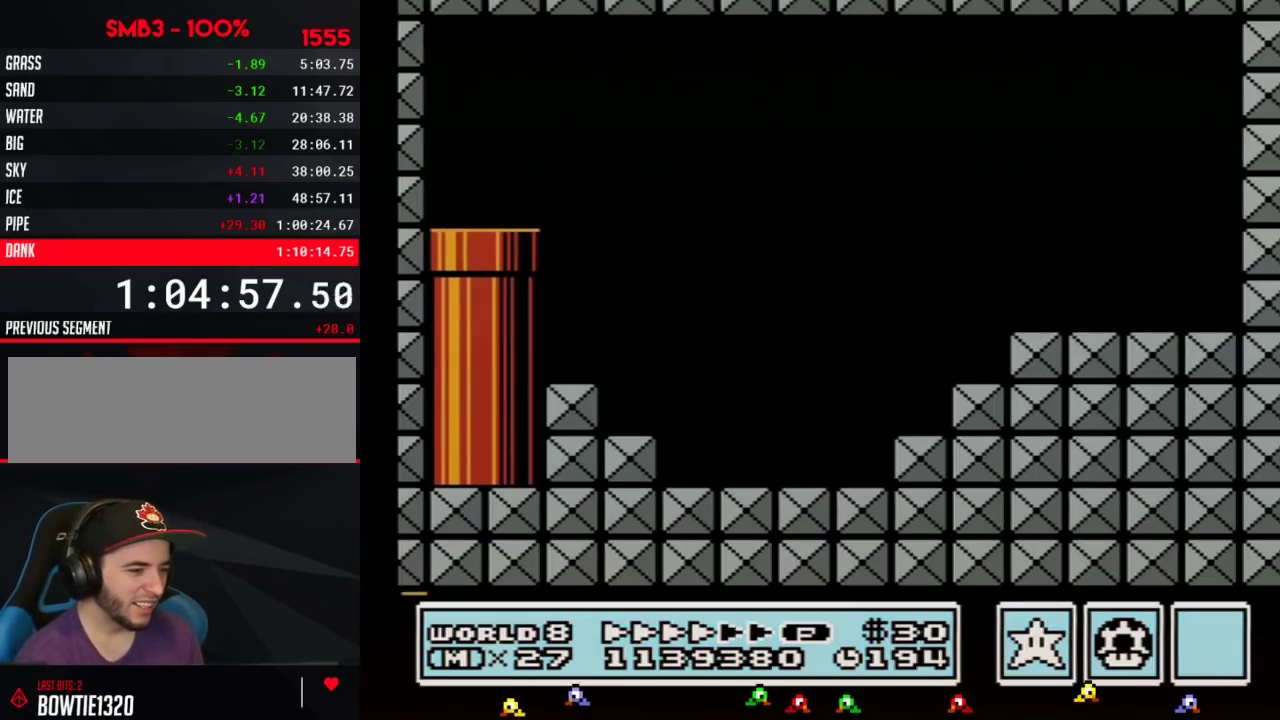
{"buttons": ["B", "DPAD_RIGHT"], "events": []}
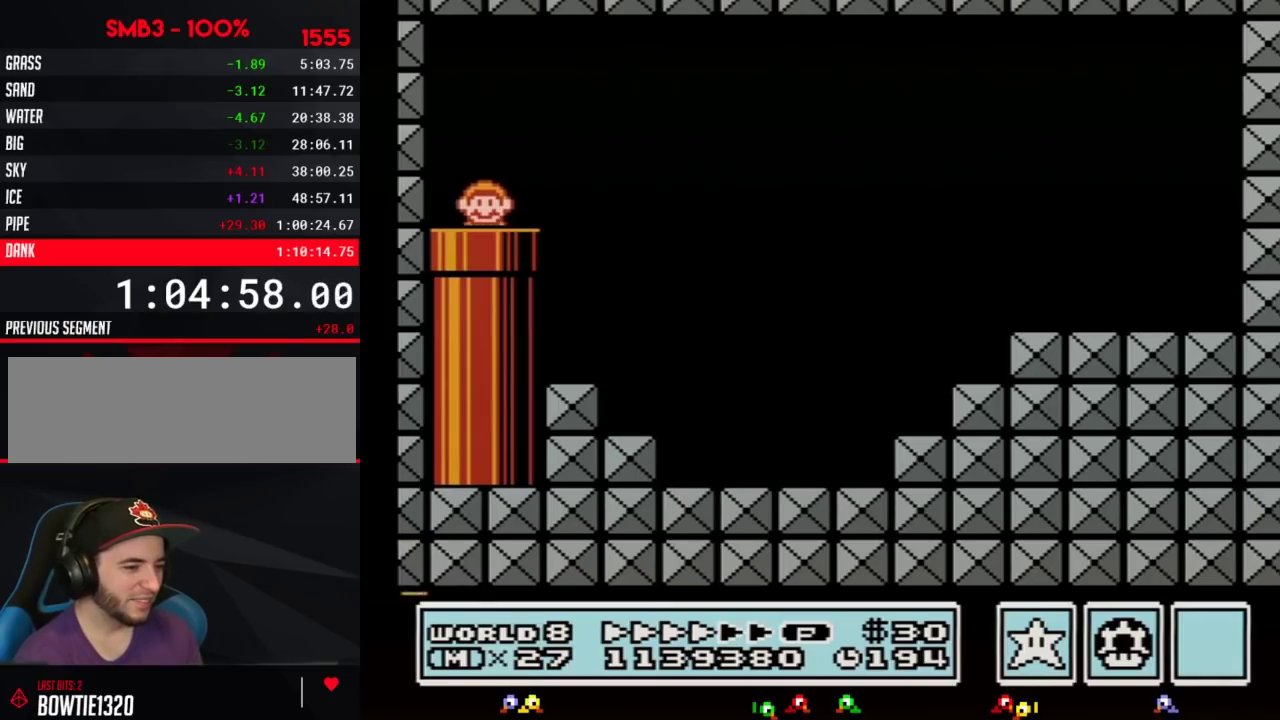
{"buttons": ["B", "DPAD_RIGHT"], "events": []}
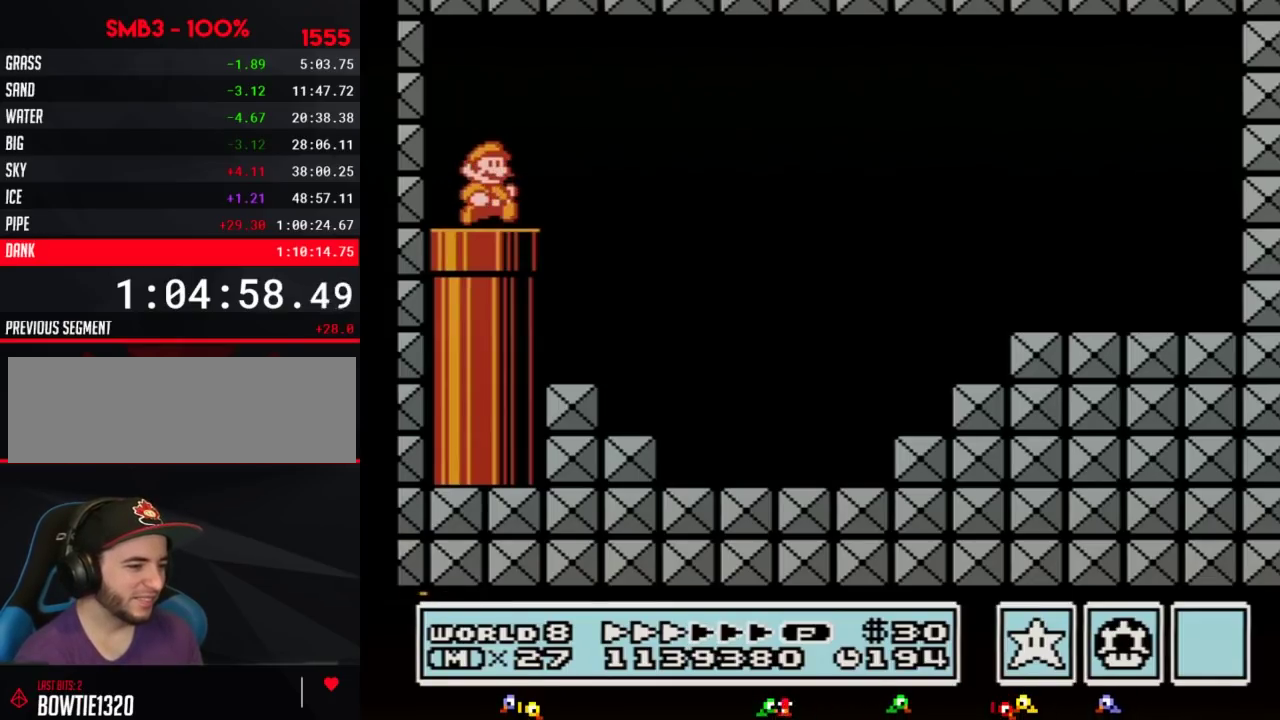
{"buttons": ["B", "DPAD_RIGHT"], "events": [[183, "A", "down"], [250, "A", "up"]]}
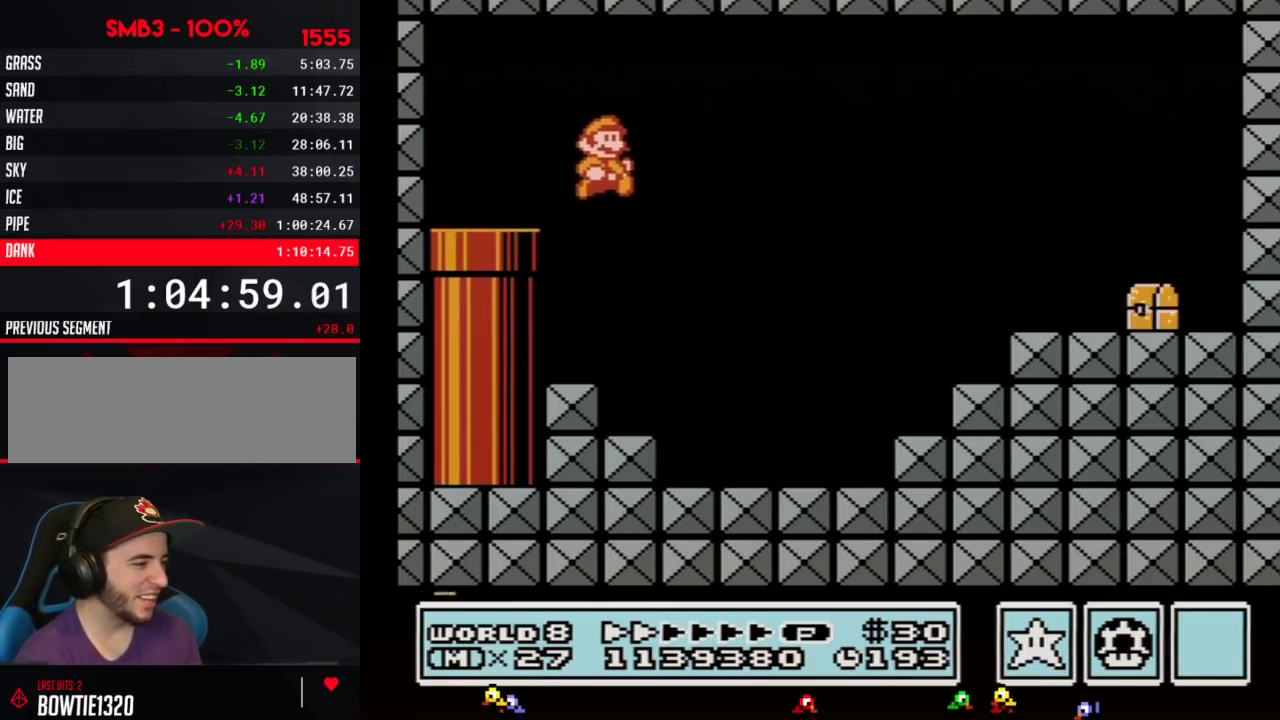
{"buttons": ["A", "B", "DPAD_RIGHT"], "events": [[500, "A", "down"]]}
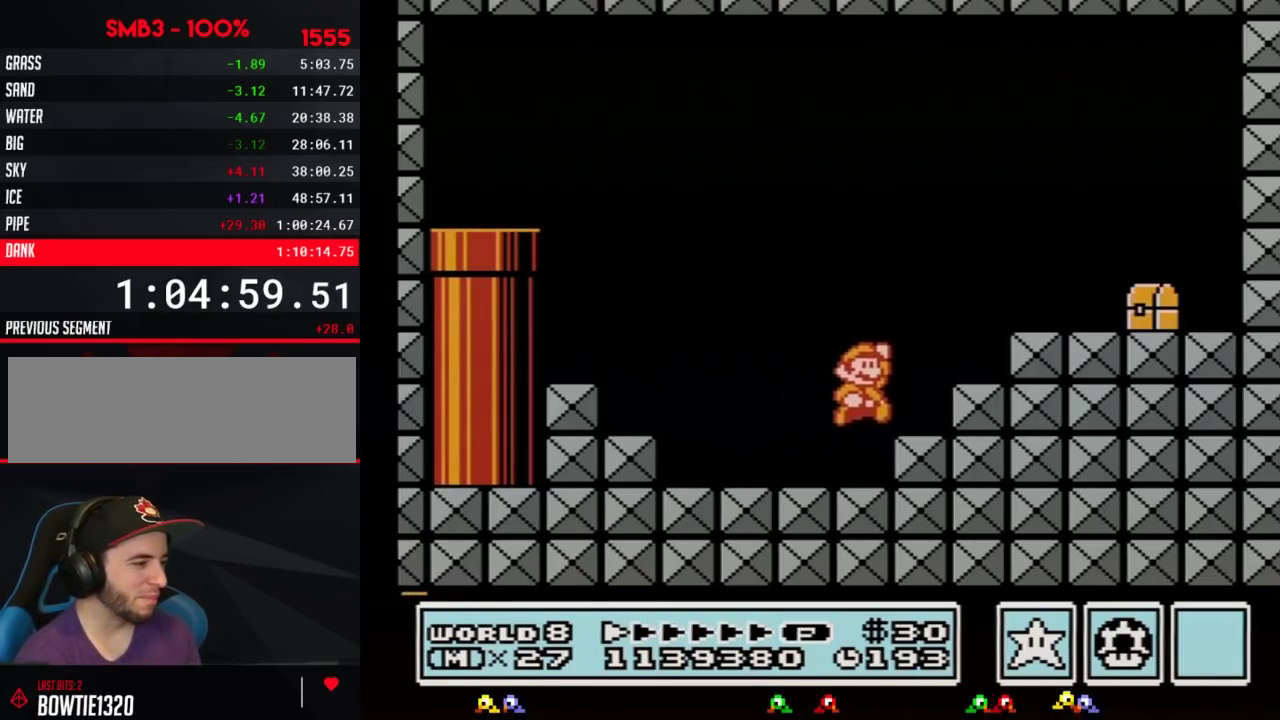
{"buttons": ["B", "DPAD_RIGHT"], "events": [[217, "A", "up"], [250, "B", "up"], [333, "B", "down"], [400, "B", "up"], [500, "B", "down"]]}
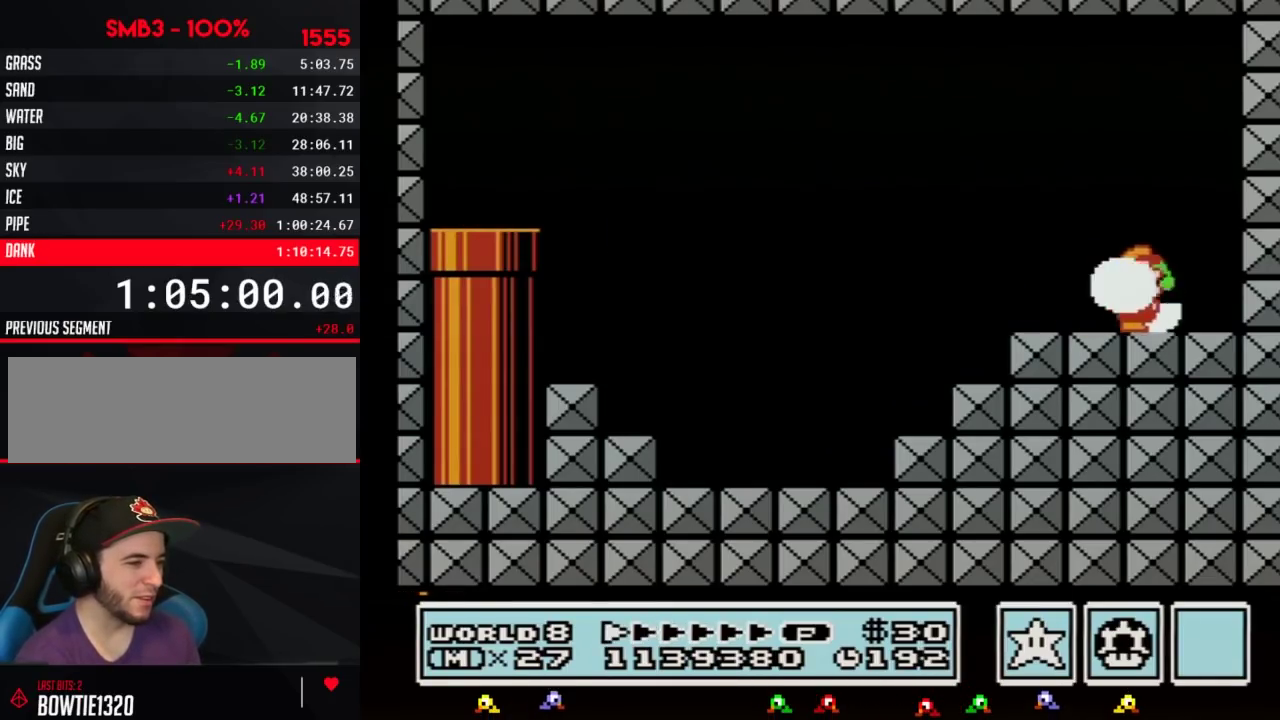
{"buttons": ["DPAD_LEFT"], "events": [[150, "A", "down"], [217, "DPAD_RIGHT", "up"], [250, "DPAD_LEFT", "down"], [400, "A", "up"], [433, "B", "up"]]}
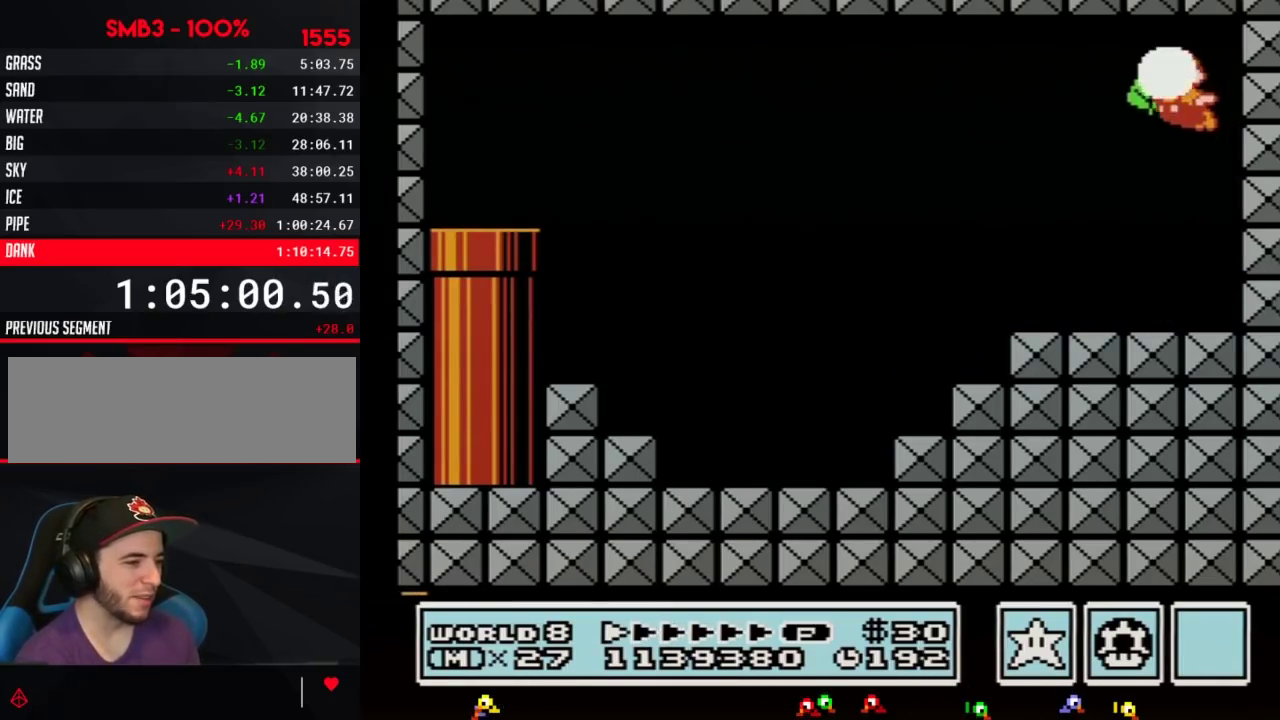
{"buttons": ["A", "B", "DPAD_DOWN"], "events": [[183, "B", "down"], [433, "DPAD_DOWN", "down"], [433, "DPAD_LEFT", "up"], [500, "A", "down"]]}
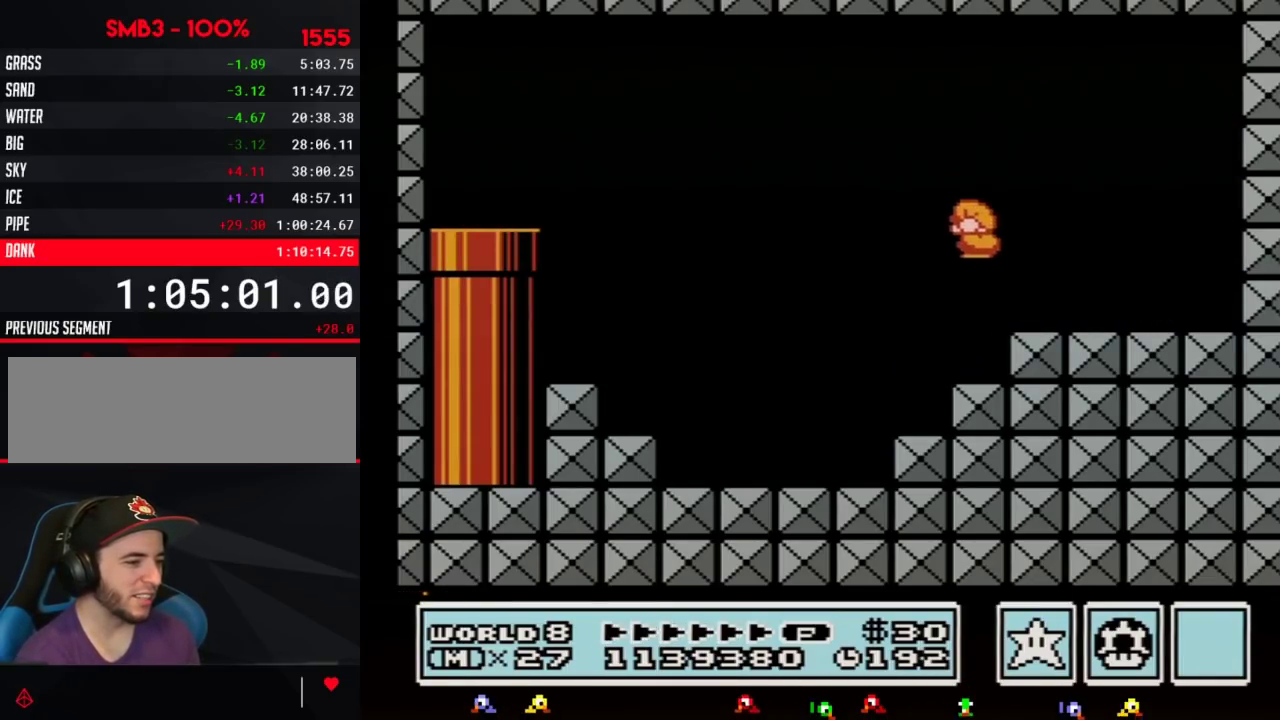
{"buttons": ["A", "B", "DPAD_LEFT"], "events": [[33, "DPAD_LEFT", "down"], [83, "DPAD_DOWN", "up"]]}
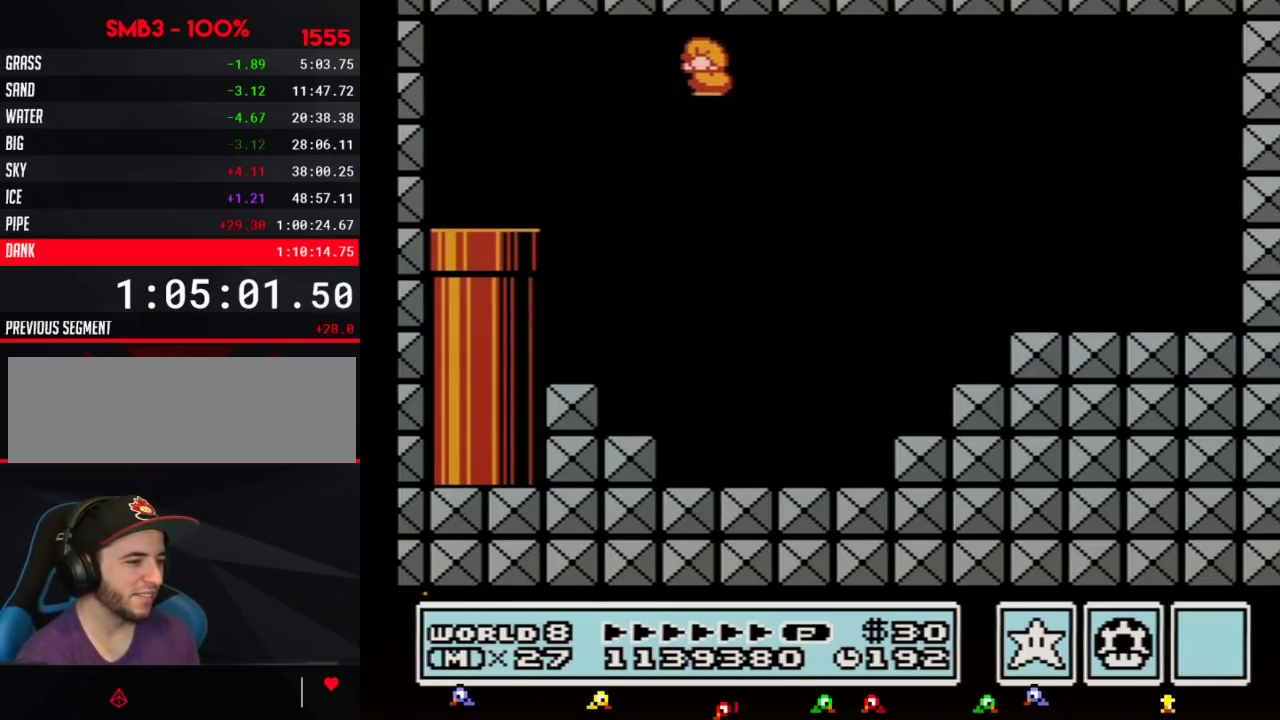
{"buttons": ["B", "DPAD_LEFT"], "events": [[300, "A", "up"]]}
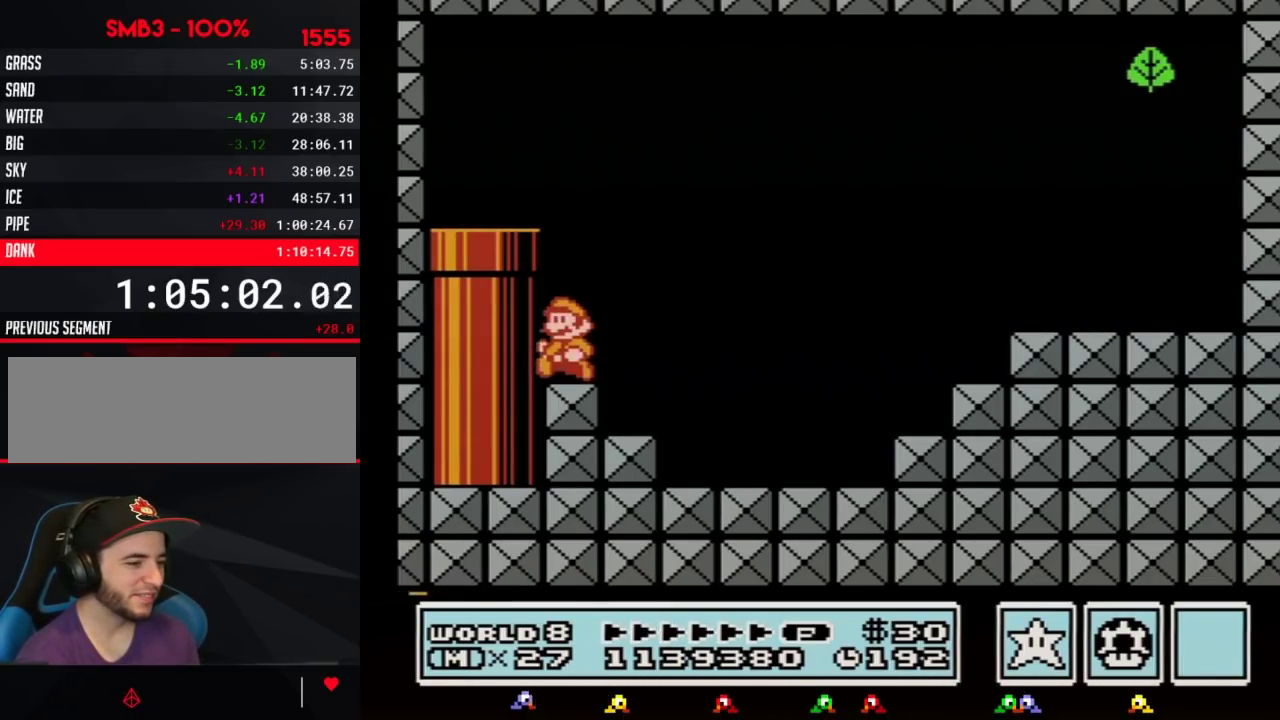
{"buttons": ["B", "DPAD_LEFT"], "events": [[117, "A", "down"], [467, "A", "up"]]}
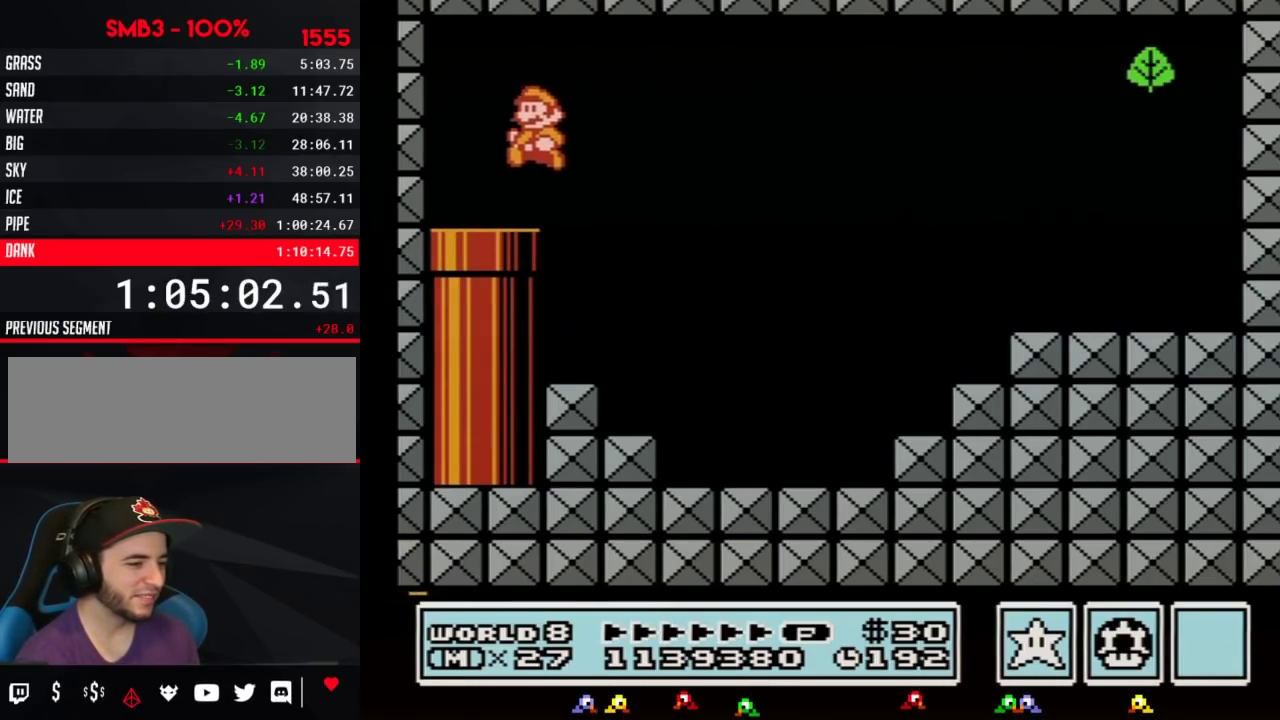
{"buttons": ["A", "B", "DPAD_RIGHT"], "events": [[317, "B", "up"], [433, "B", "down"], [433, "DPAD_LEFT", "up"], [500, "A", "down"], [500, "DPAD_RIGHT", "down"]]}
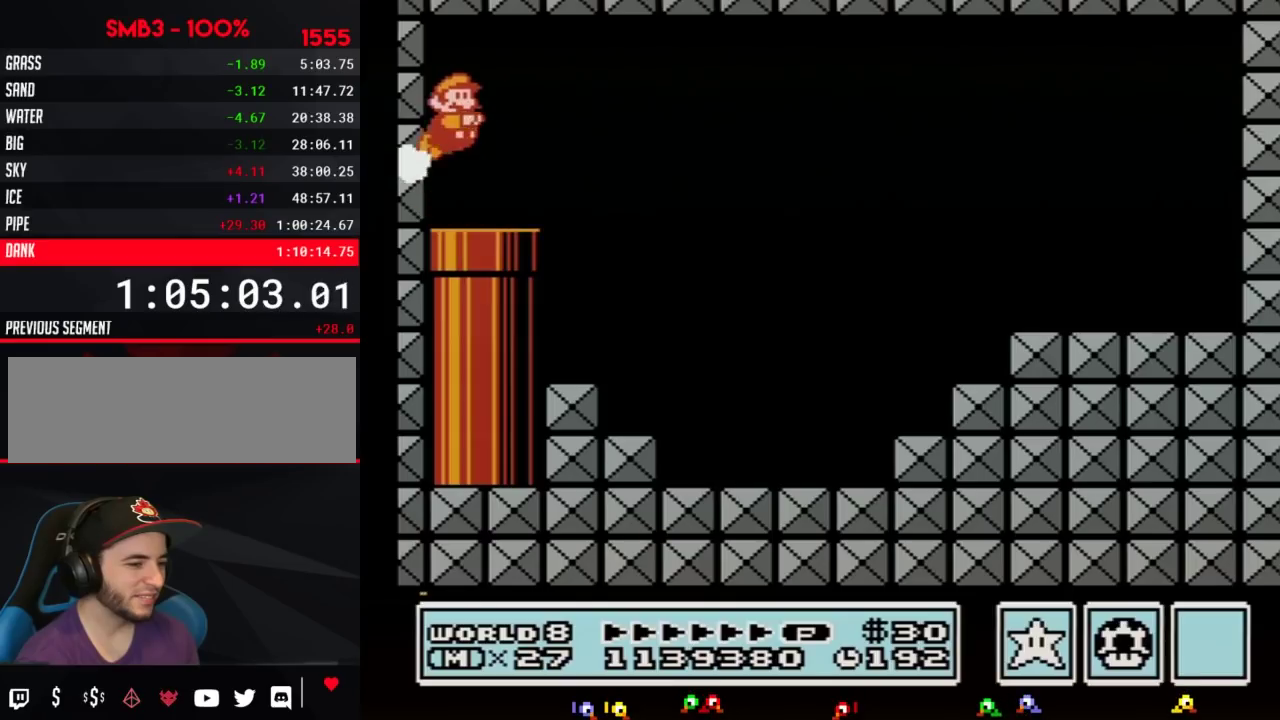
{"buttons": ["A", "B", "DPAD_RIGHT"], "events": [[67, "A", "up"], [67, "B", "up"], [500, "A", "down"], [500, "B", "down"]]}
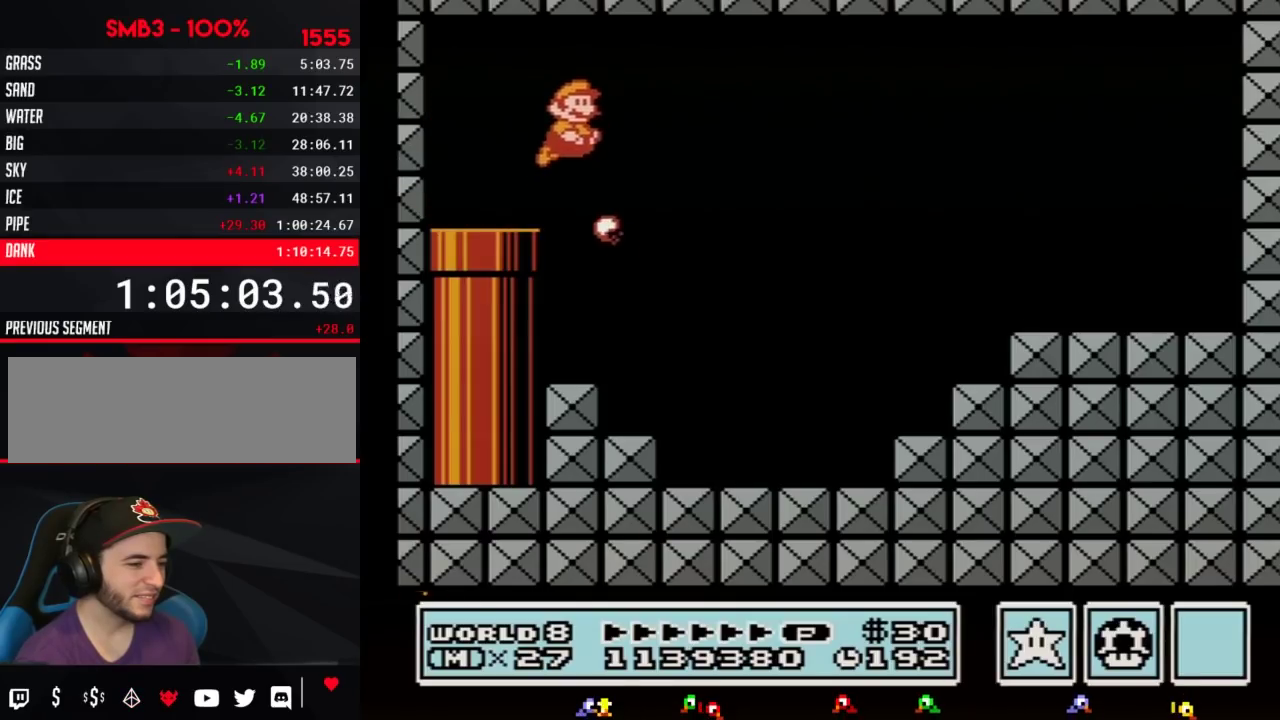
{"buttons": ["DPAD_RIGHT"], "events": [[50, "A", "up"], [50, "B", "up"]]}
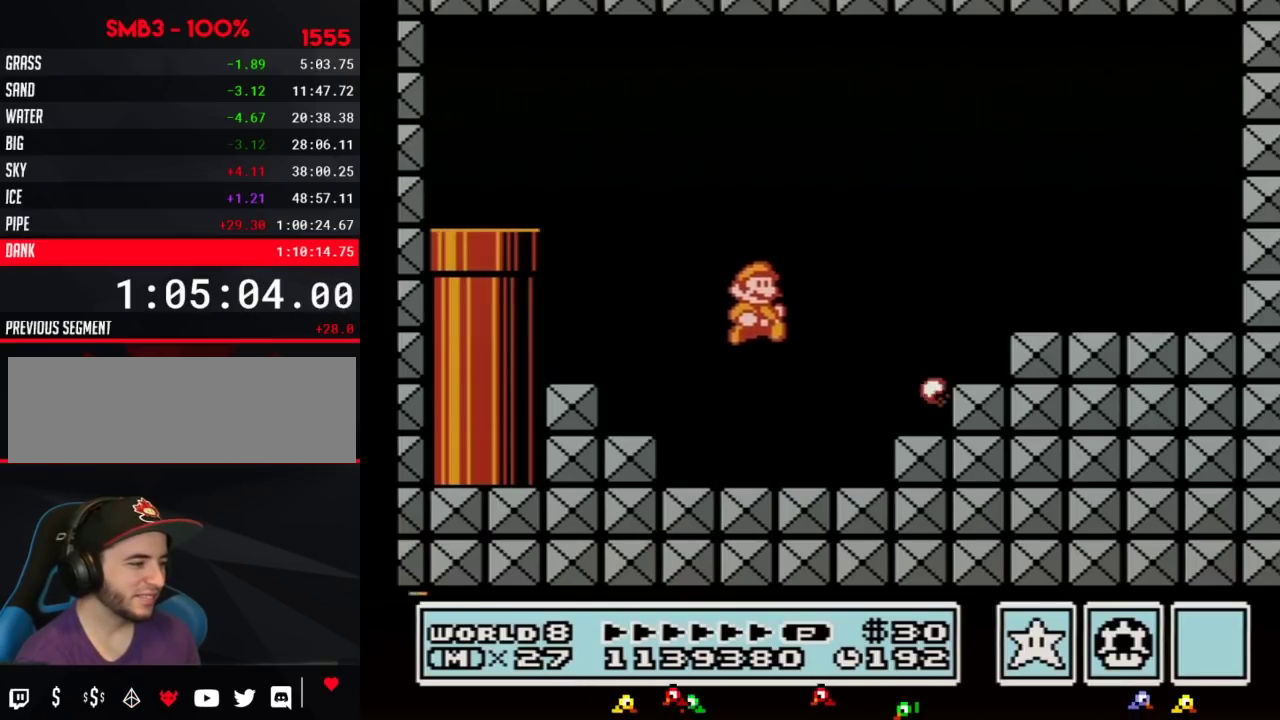
{"buttons": ["A", "B"], "events": [[317, "B", "down"], [333, "A", "down"], [333, "DPAD_RIGHT", "up"]]}
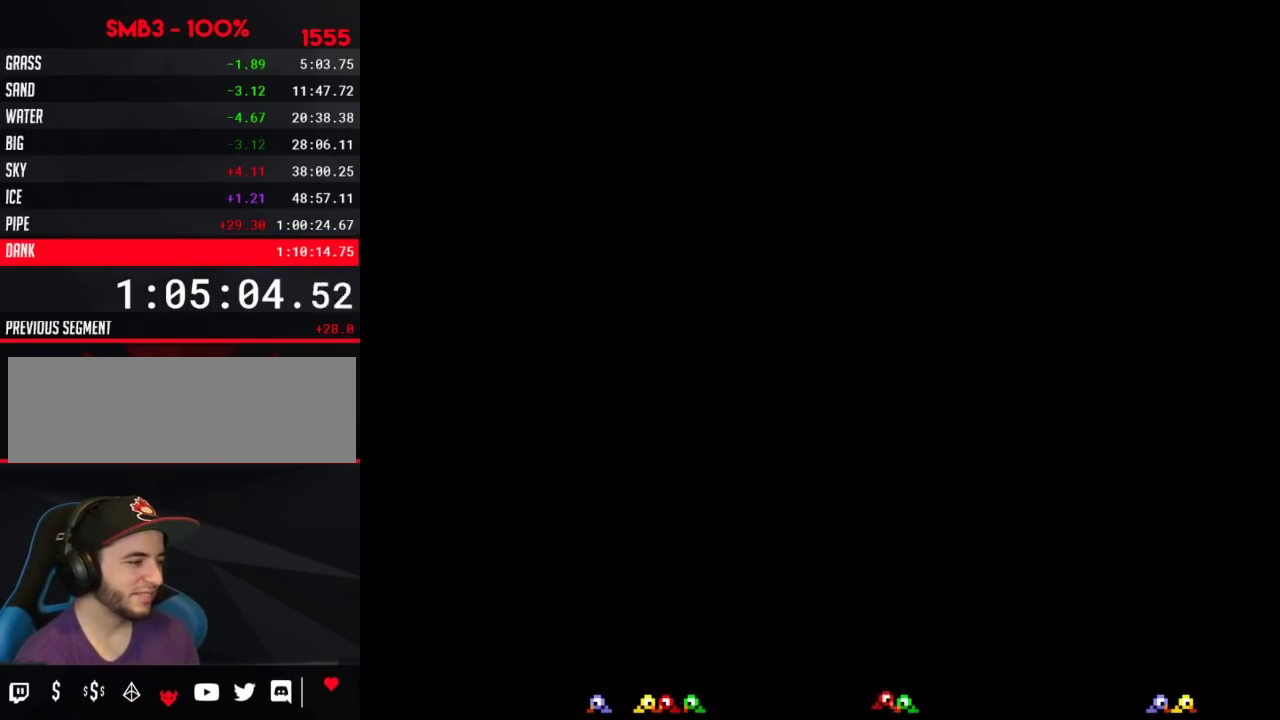
{"buttons": [], "events": [[250, "B", "up"], [283, "A", "up"]]}
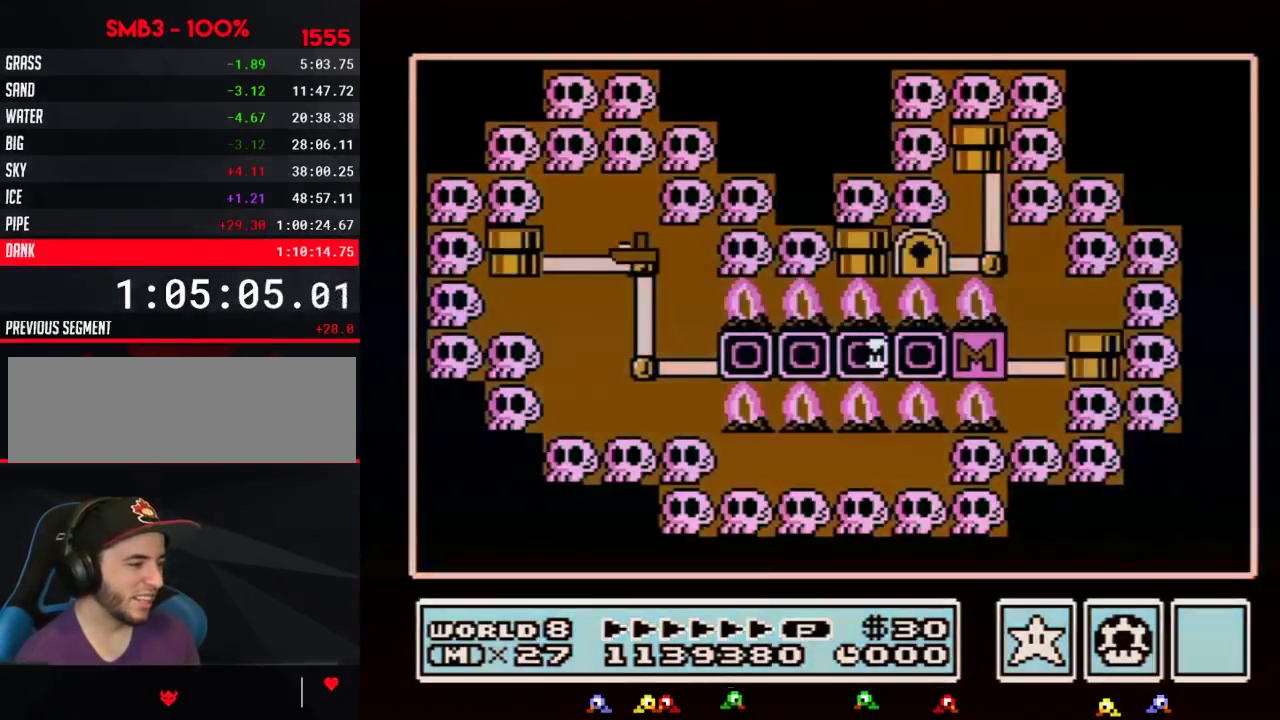
{"buttons": ["DPAD_LEFT"], "events": [[333, "DPAD_LEFT", "down"]]}